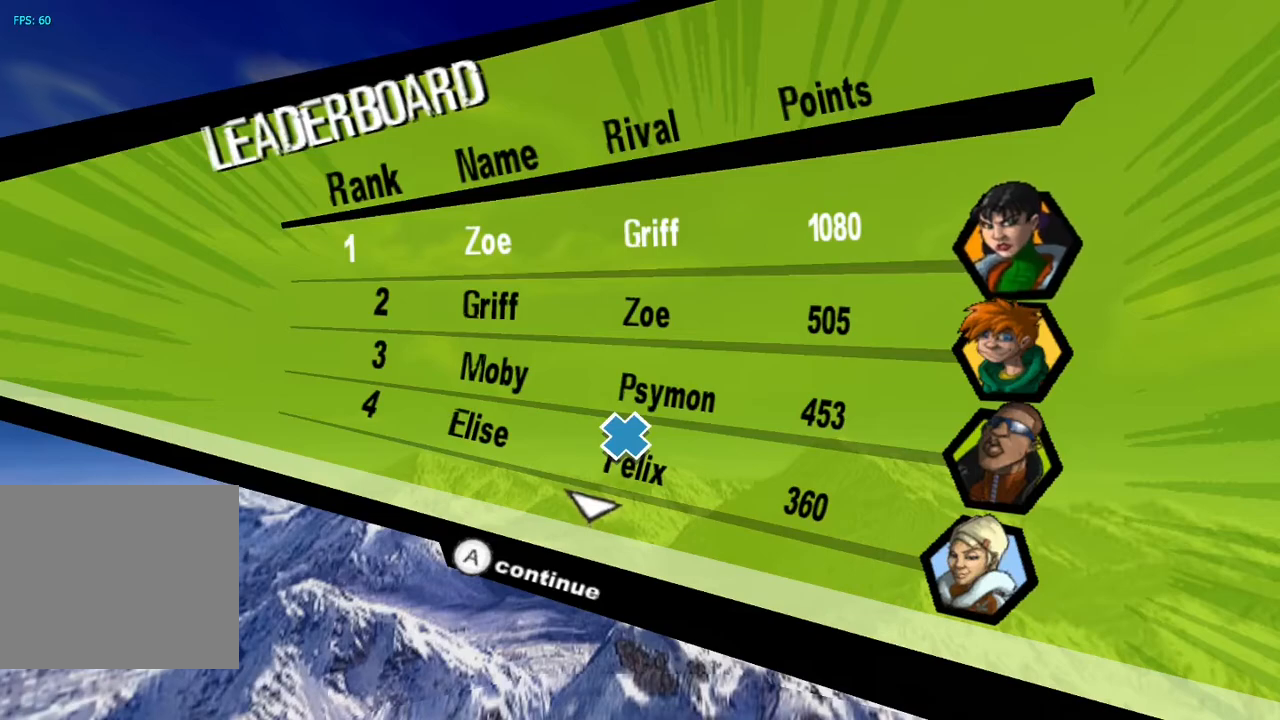
Gameplay with a controller (PlayStation layout); each line is a JSON object with the inputs held at the frame after it. "events" lists button and stick changes between this image and that frame as [ms after this image, input, new state], when the widget could be followed in between. Not read: L1 L3 R1.
{"buttons": [], "left_stick": "center", "right_stick": "center", "events": [[283, "CROSS", "down"], [383, "CROSS", "up"]]}
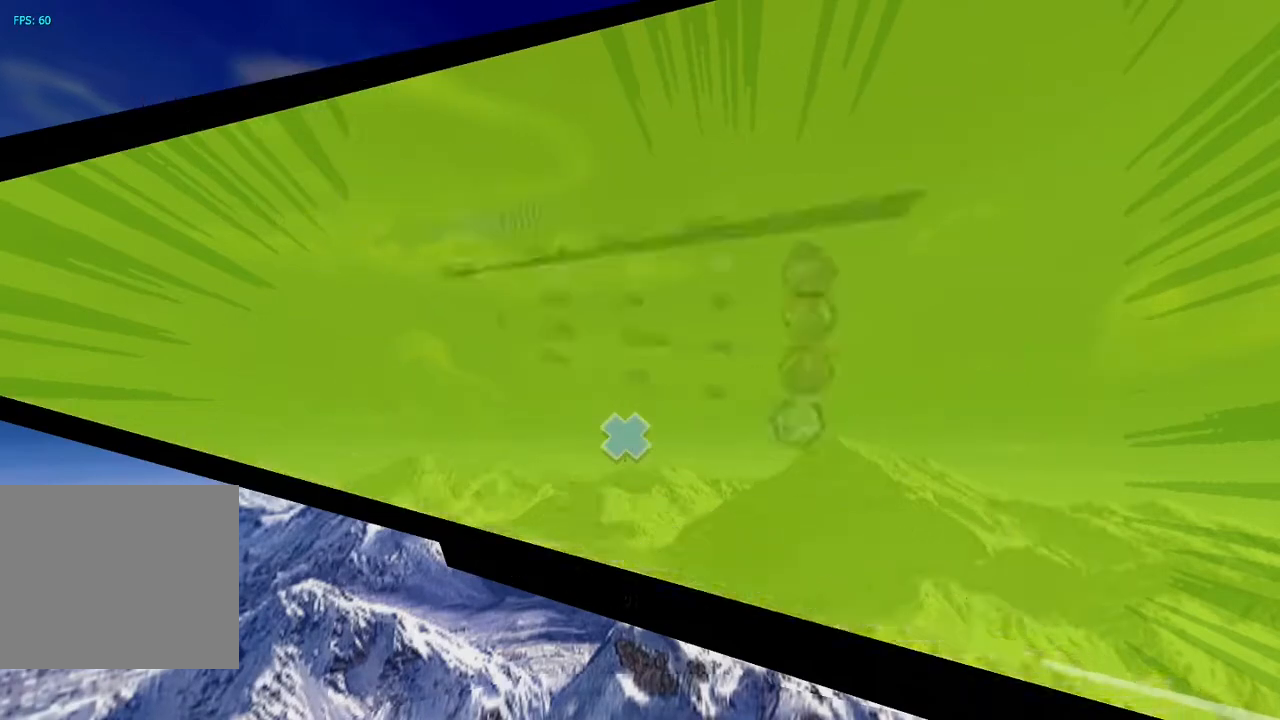
{"buttons": [], "left_stick": "center", "right_stick": "center", "events": []}
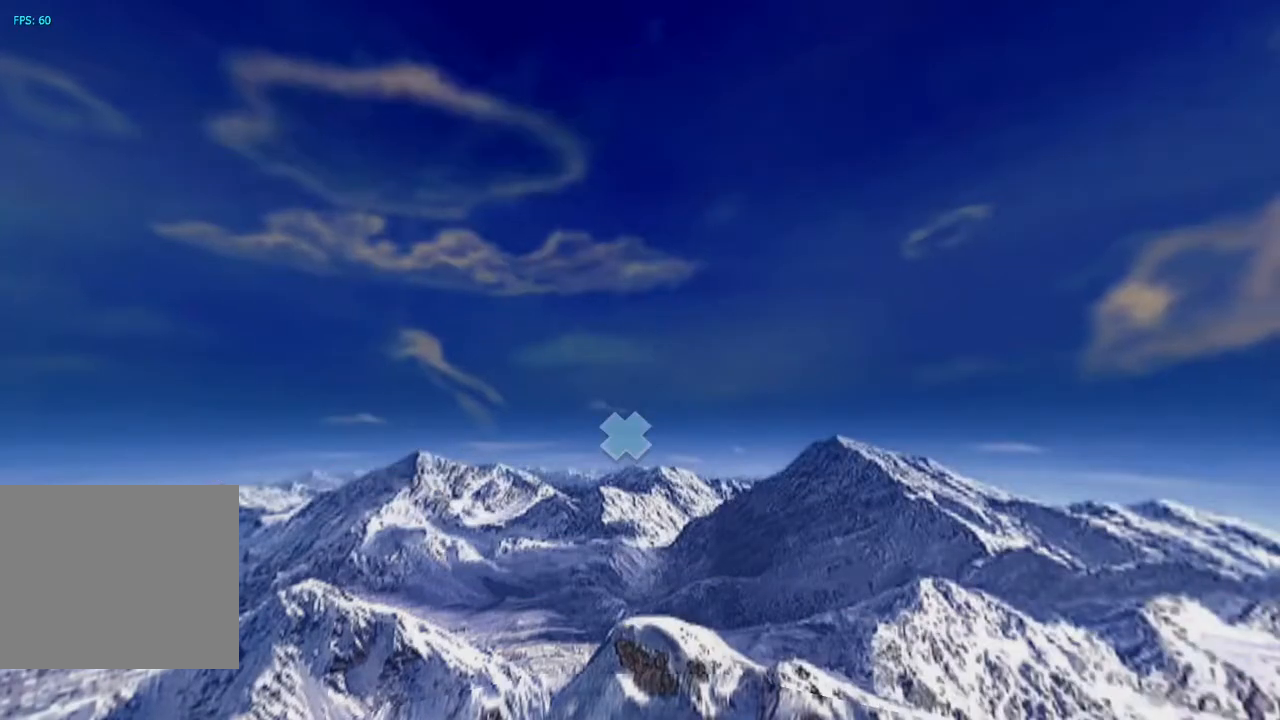
{"buttons": [], "left_stick": "center", "right_stick": "center", "events": []}
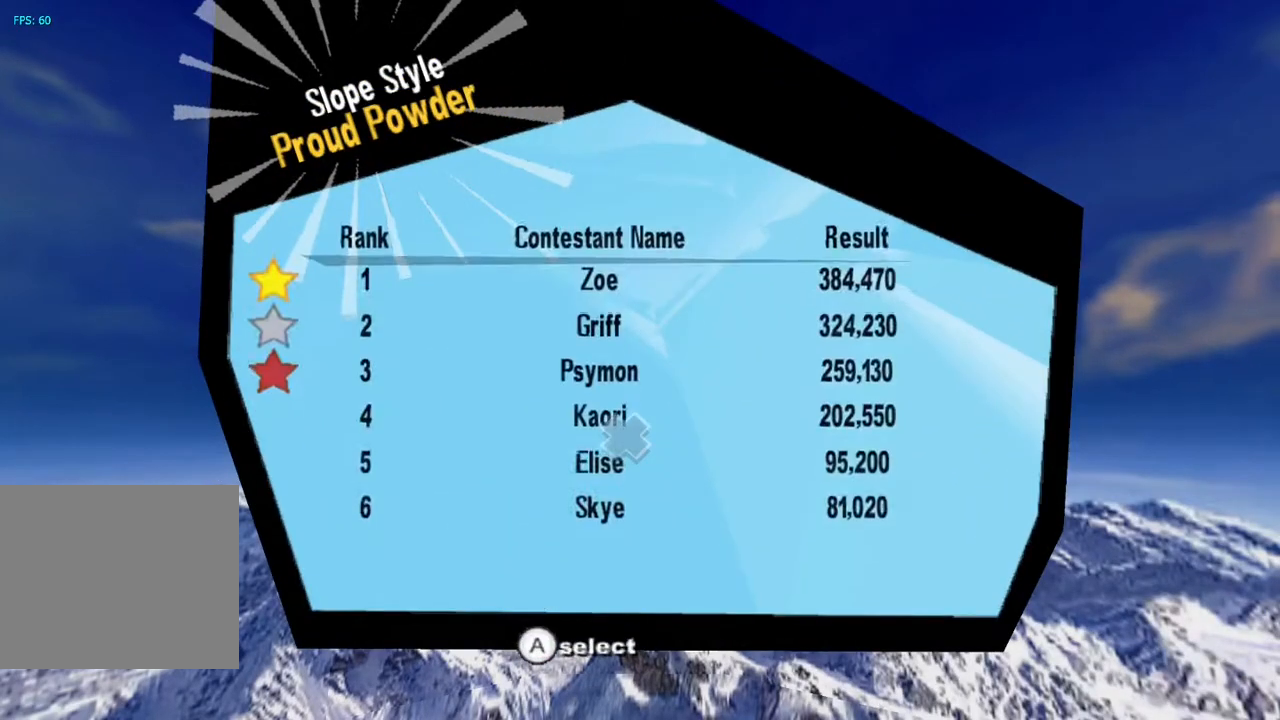
{"buttons": [], "left_stick": "center", "right_stick": "center", "events": []}
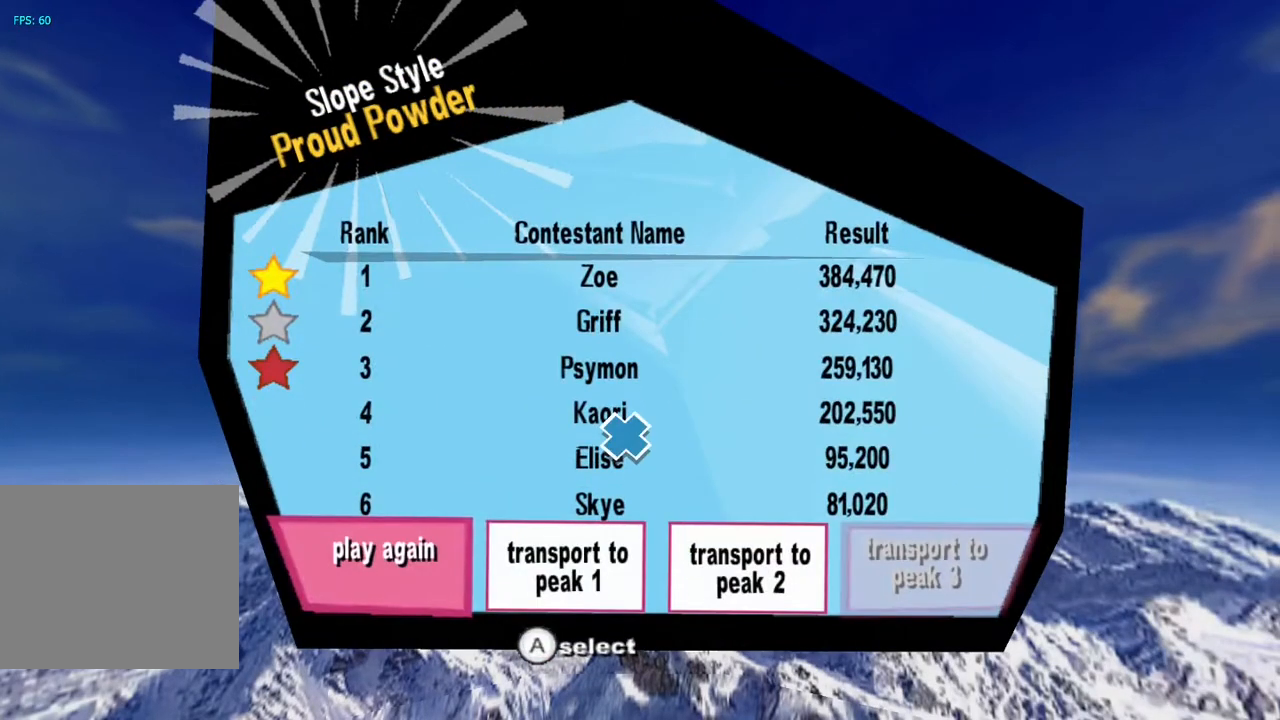
{"buttons": [], "left_stick": "center", "right_stick": "center", "events": []}
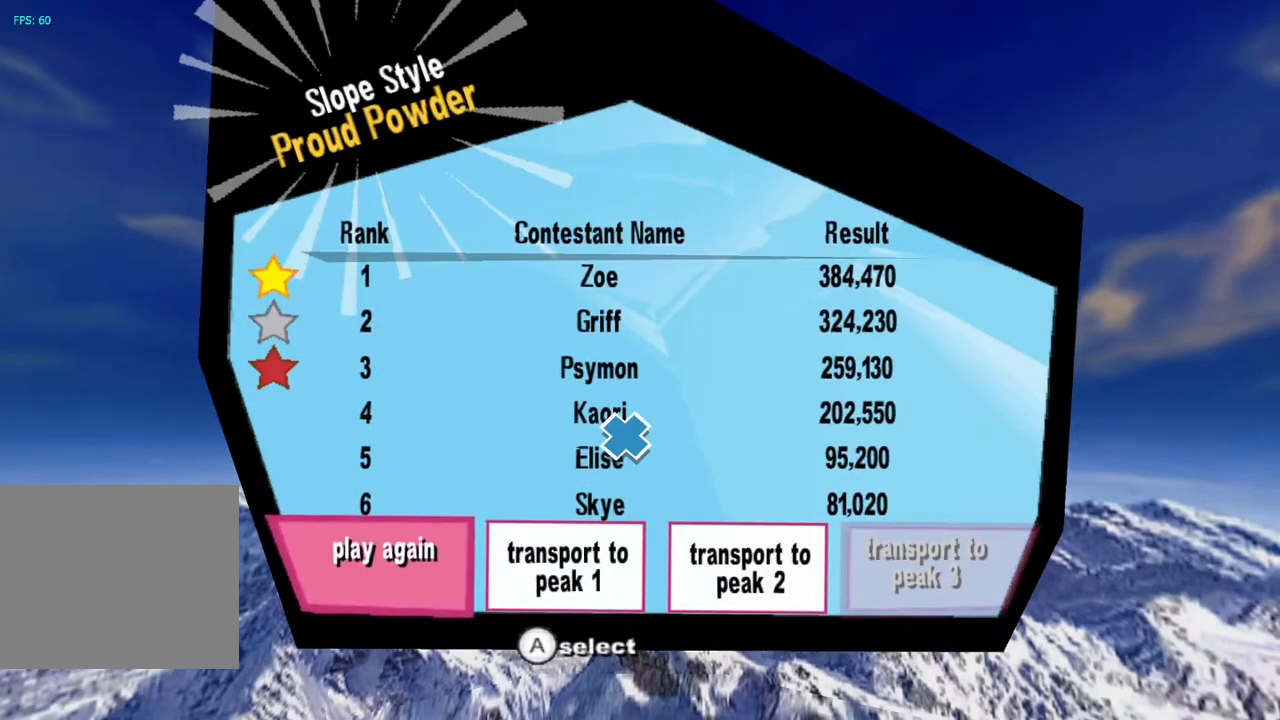
{"buttons": [], "left_stick": "down", "right_stick": "center", "events": [[433, "left_stick", "down"]]}
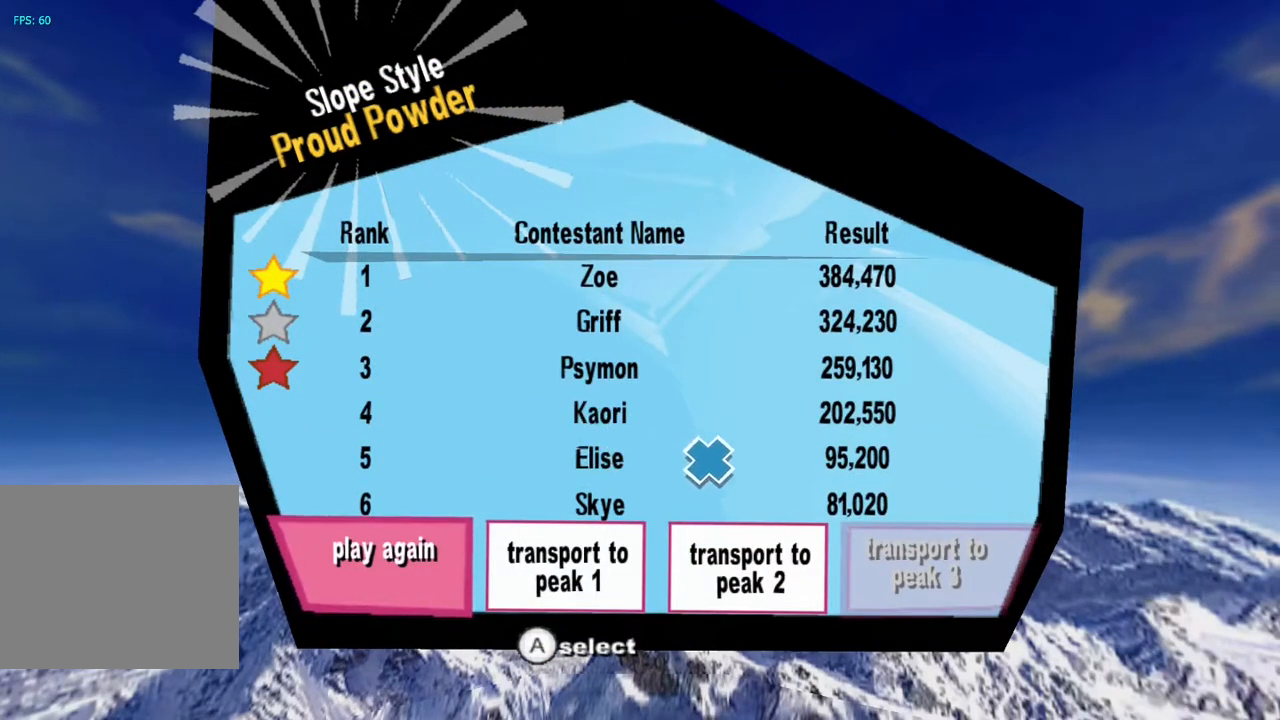
{"buttons": [], "left_stick": "down", "right_stick": "center", "events": []}
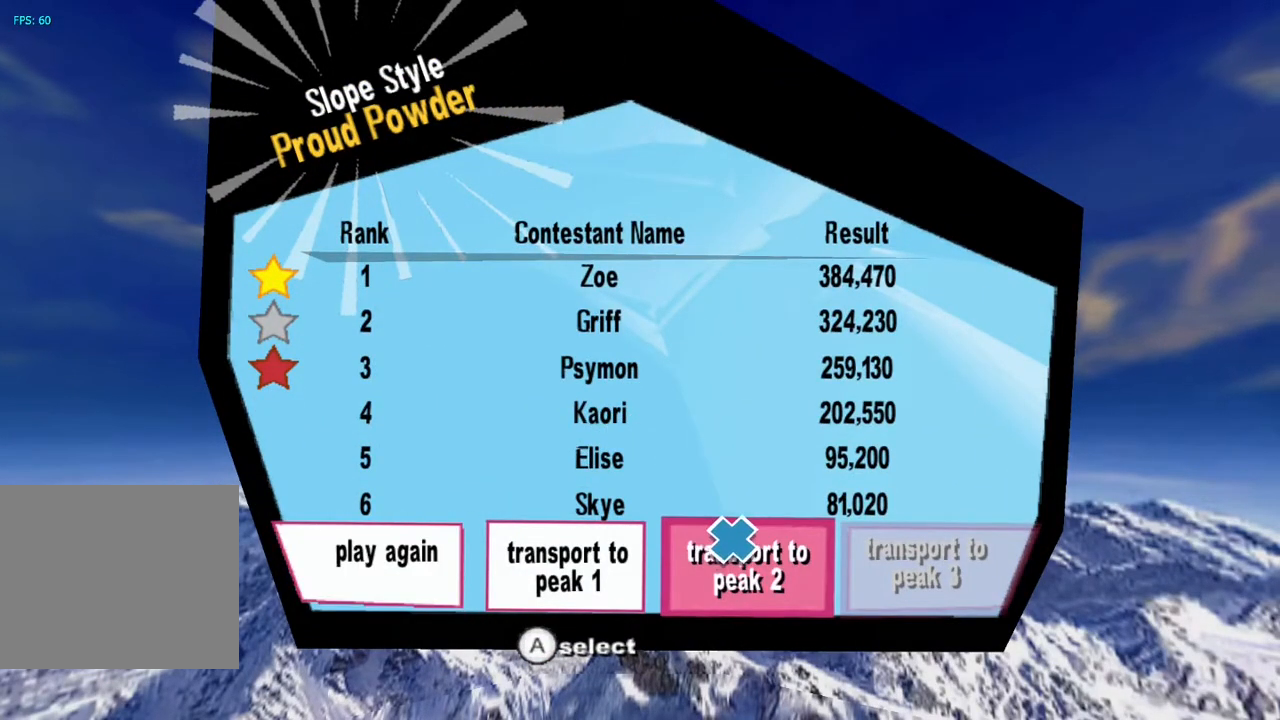
{"buttons": [], "left_stick": "down", "right_stick": "center", "events": []}
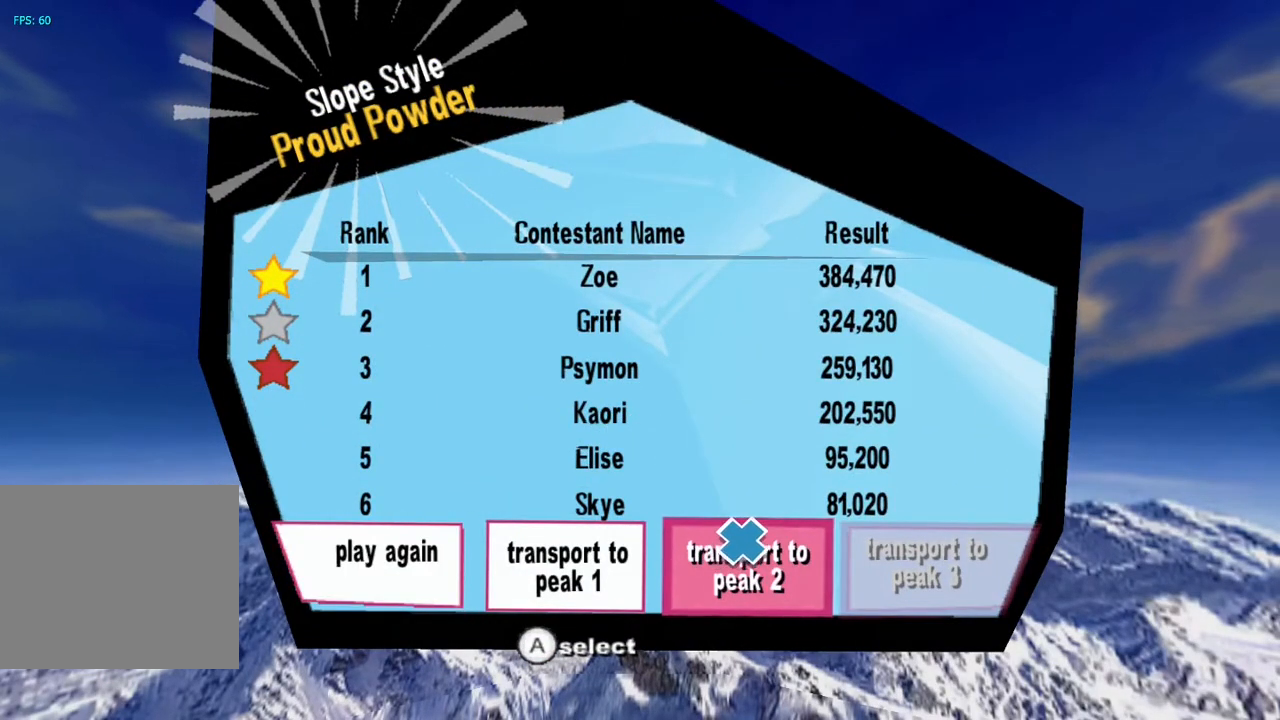
{"buttons": [], "left_stick": "down", "right_stick": "center", "events": []}
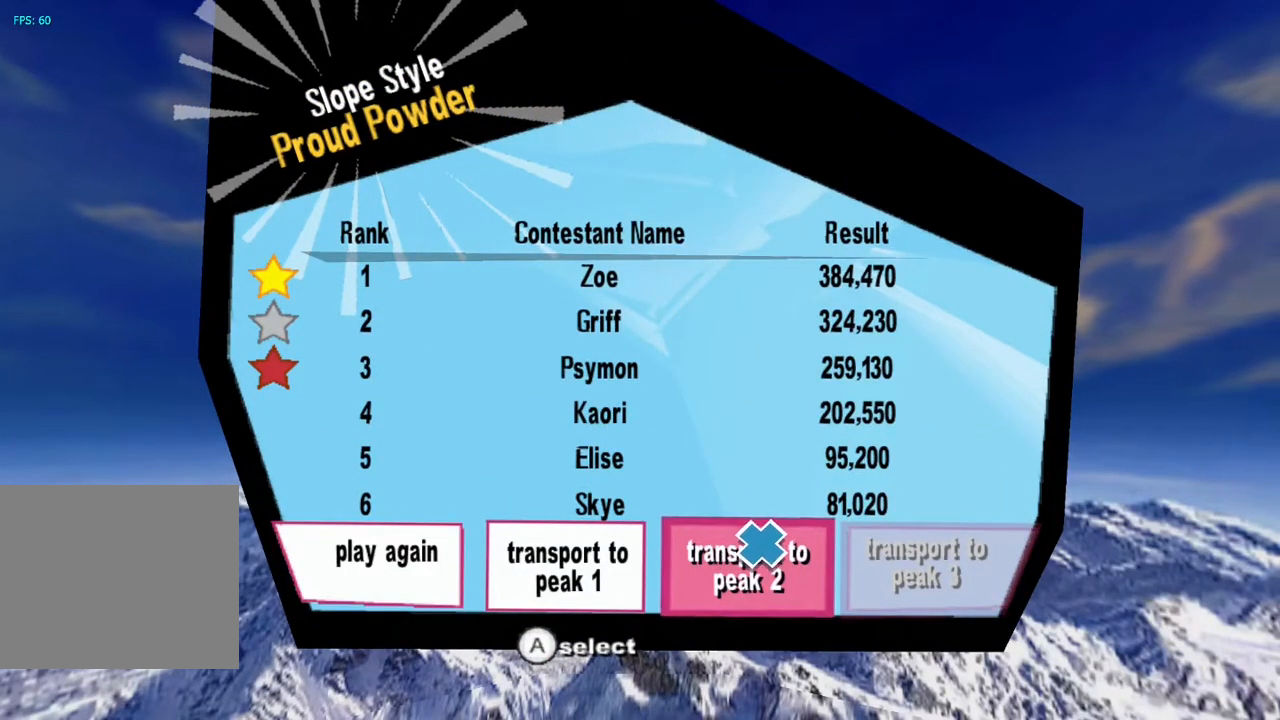
{"buttons": [], "left_stick": "down", "right_stick": "center", "events": []}
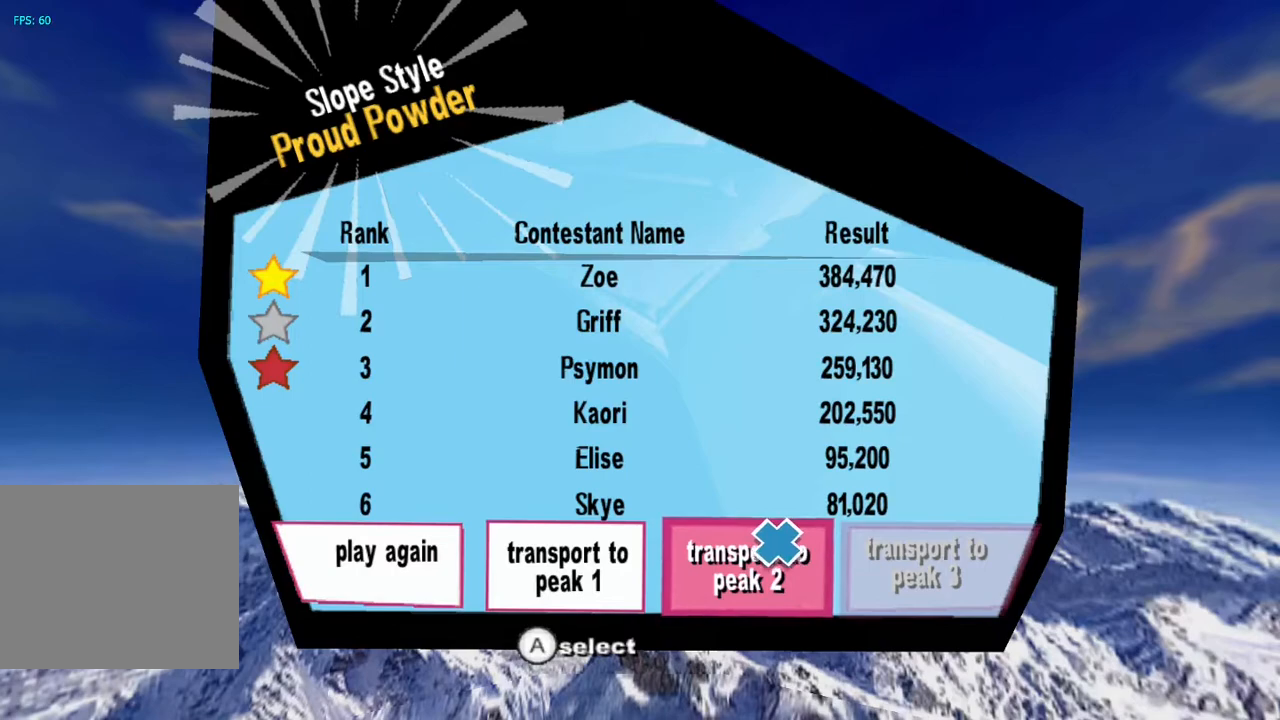
{"buttons": [], "left_stick": "down", "right_stick": "center", "events": []}
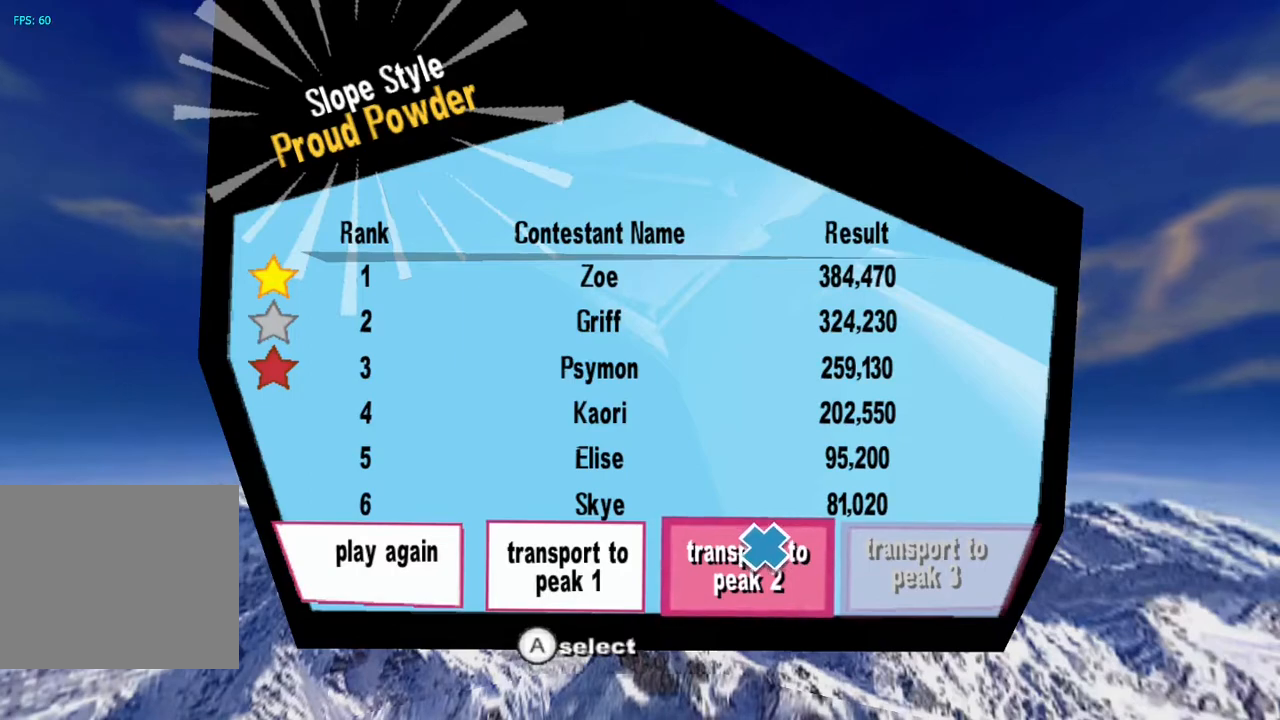
{"buttons": [], "left_stick": "down", "right_stick": "center", "events": []}
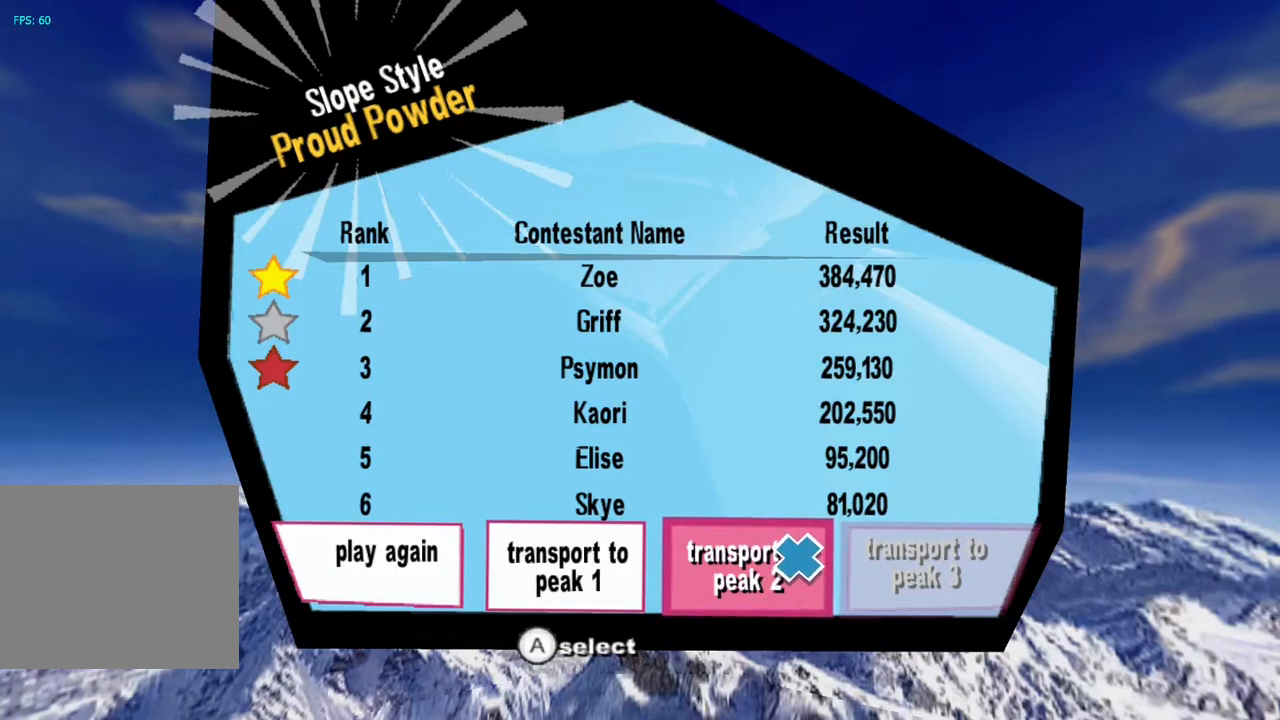
{"buttons": [], "left_stick": "down", "right_stick": "center", "events": []}
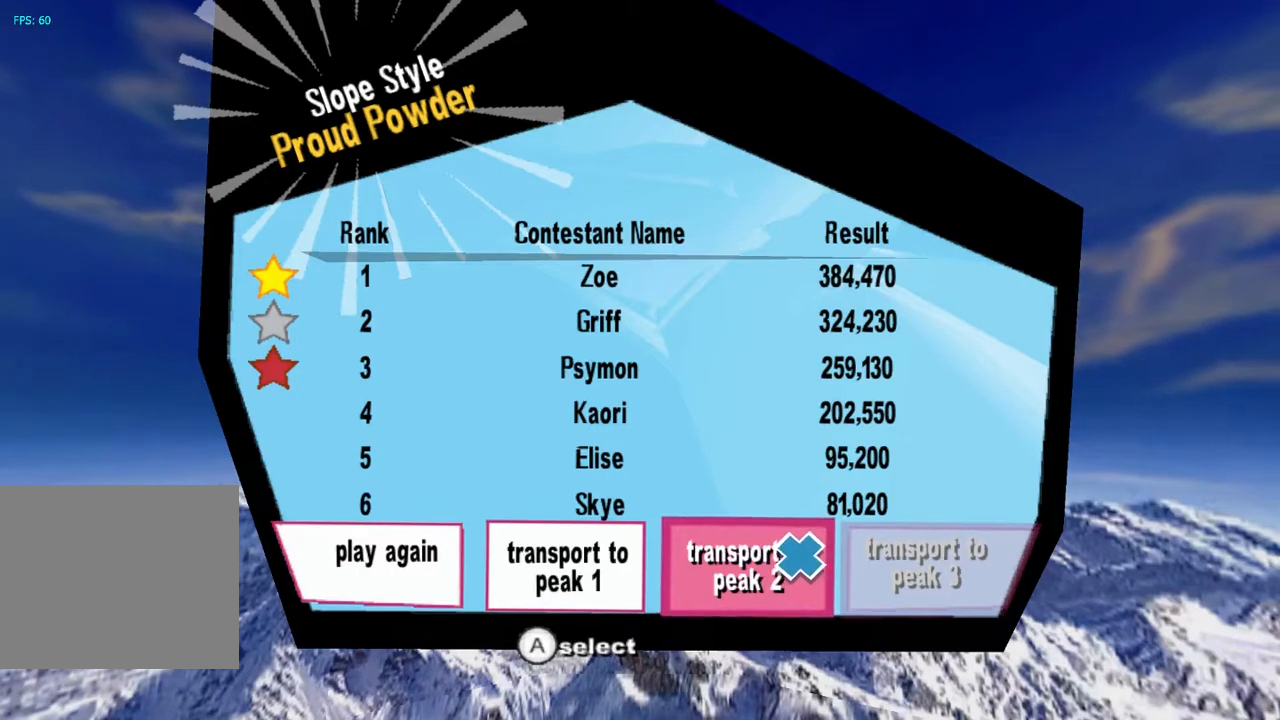
{"buttons": [], "left_stick": "down", "right_stick": "center", "events": []}
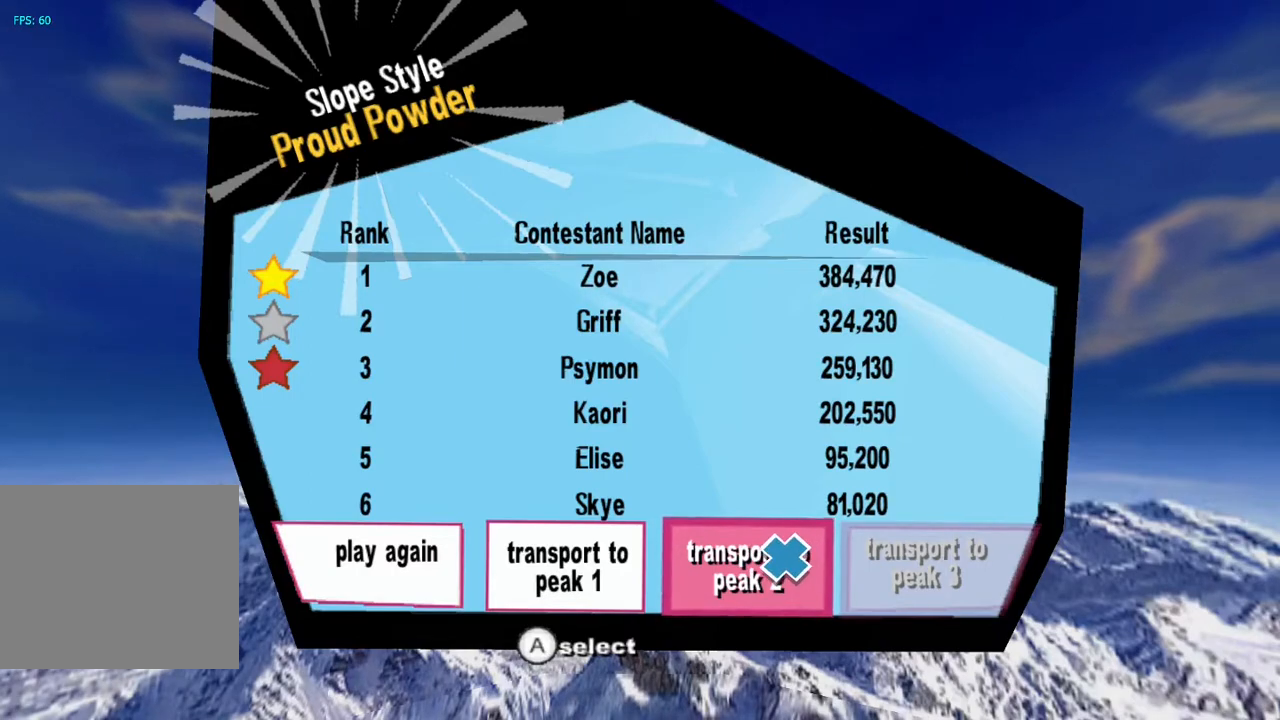
{"buttons": ["CROSS"], "left_stick": "down", "right_stick": "center", "events": [[400, "CROSS", "down"]]}
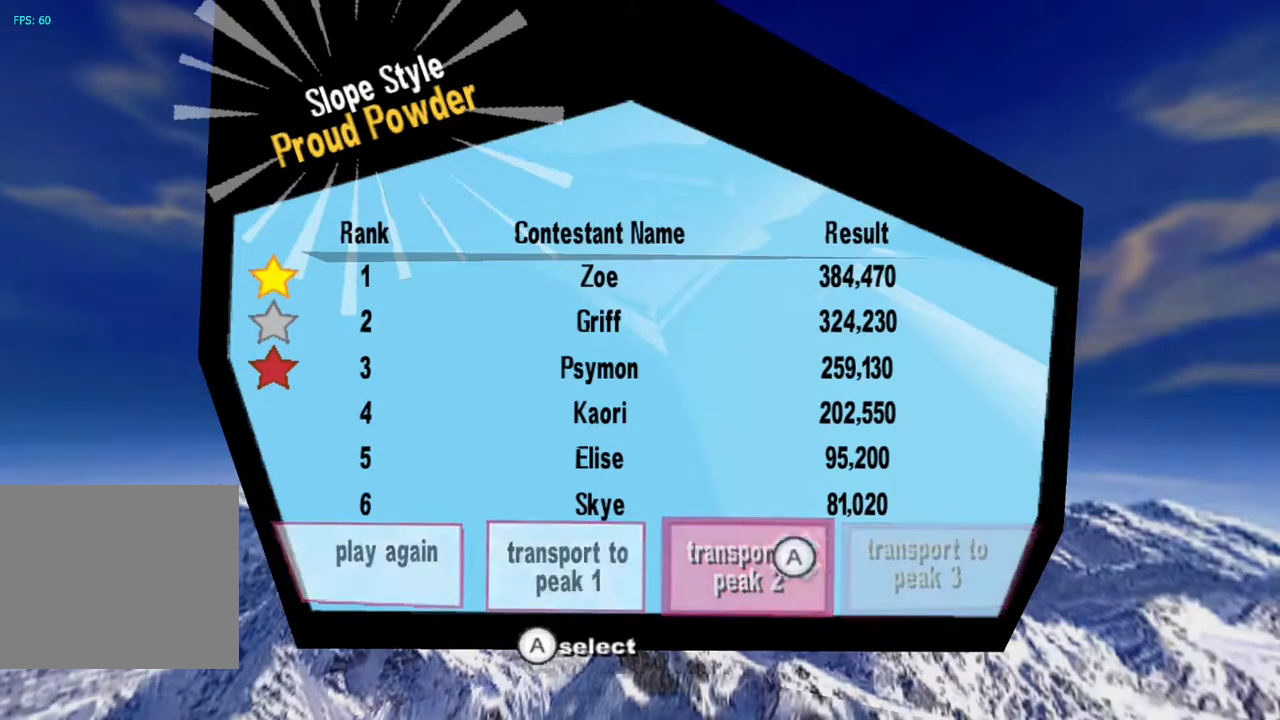
{"buttons": [], "left_stick": "up", "right_stick": "center", "events": [[17, "CROSS", "up"], [50, "left_stick", "center"], [200, "left_stick", "up"]]}
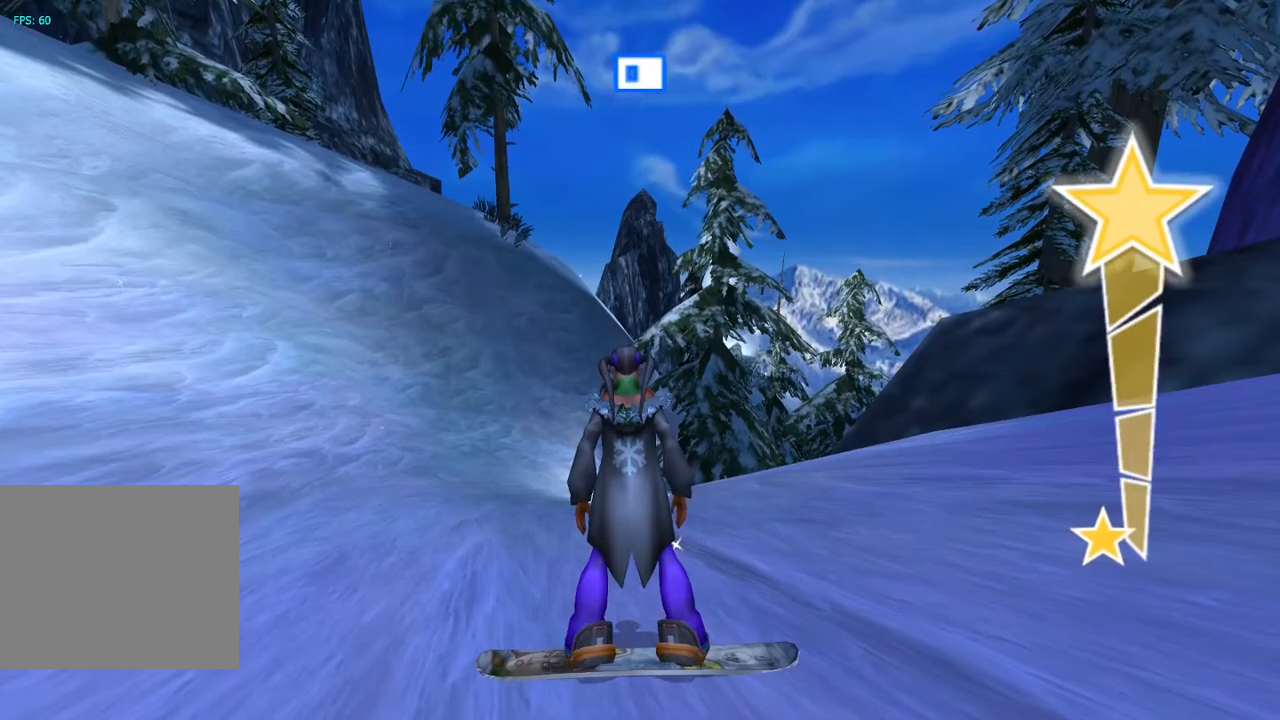
{"buttons": [], "left_stick": "center", "right_stick": "up", "events": [[167, "right_stick", "up"], [300, "left_stick", "center"]]}
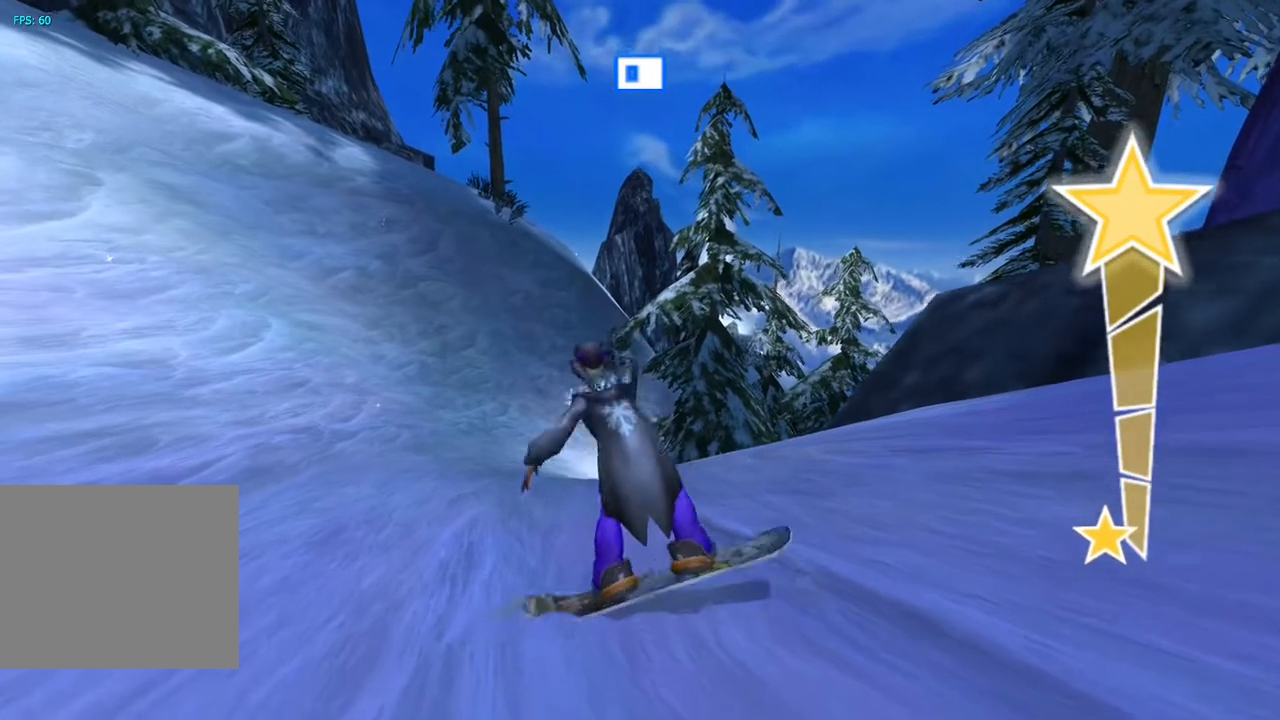
{"buttons": [], "left_stick": "center", "right_stick": "up", "events": [[67, "right_stick", "center"], [433, "right_stick", "up"]]}
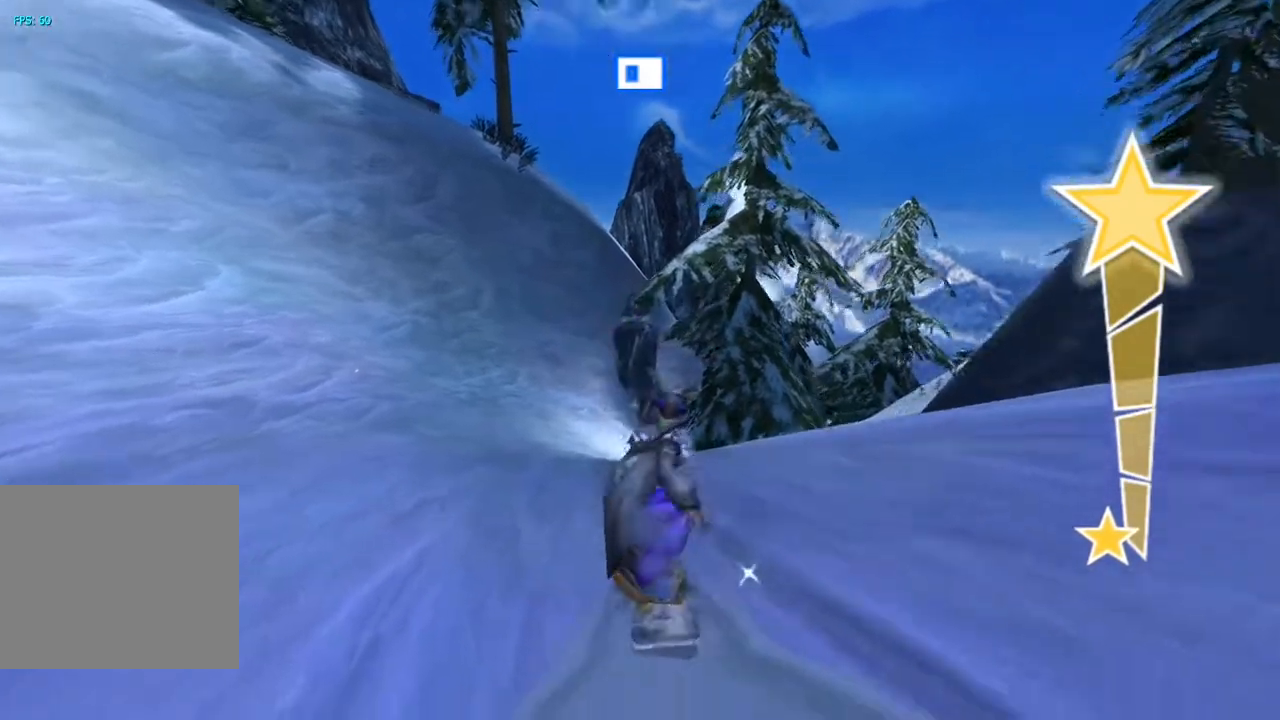
{"buttons": [], "left_stick": "center", "right_stick": "up-left", "events": [[17, "right_stick", "up-left"]]}
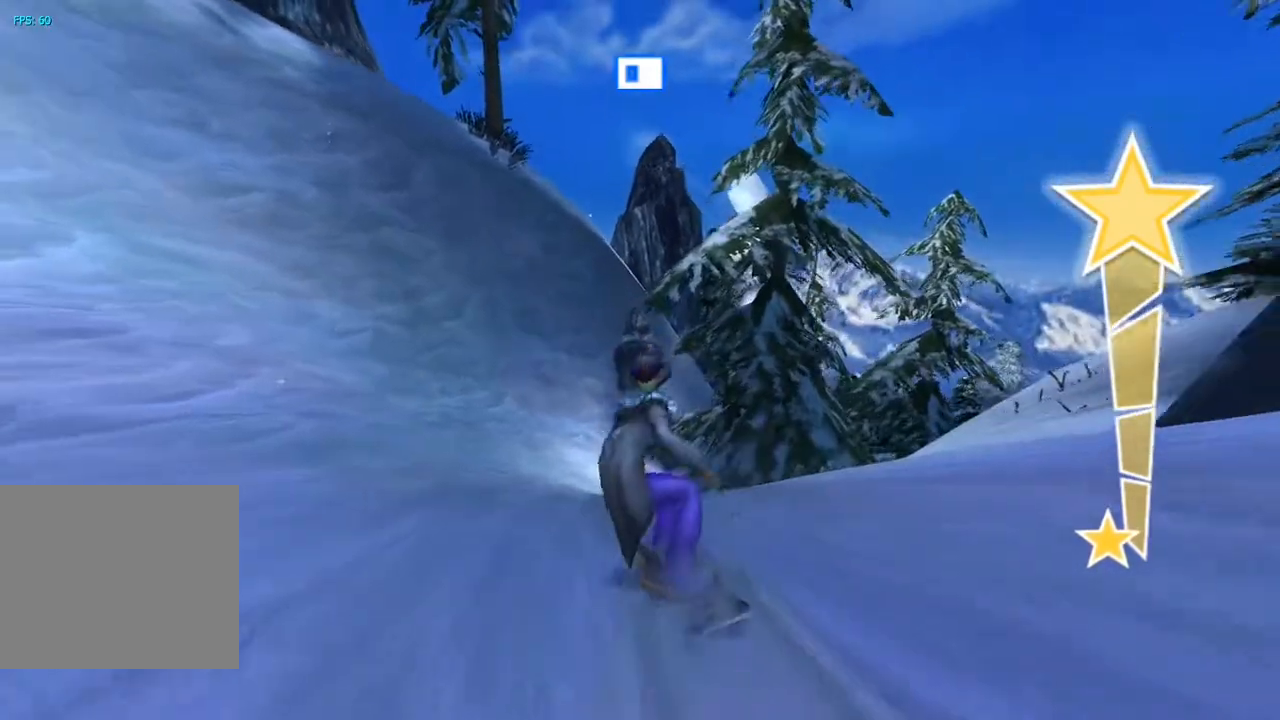
{"buttons": [], "left_stick": "center", "right_stick": "up", "events": [[383, "right_stick", "up"]]}
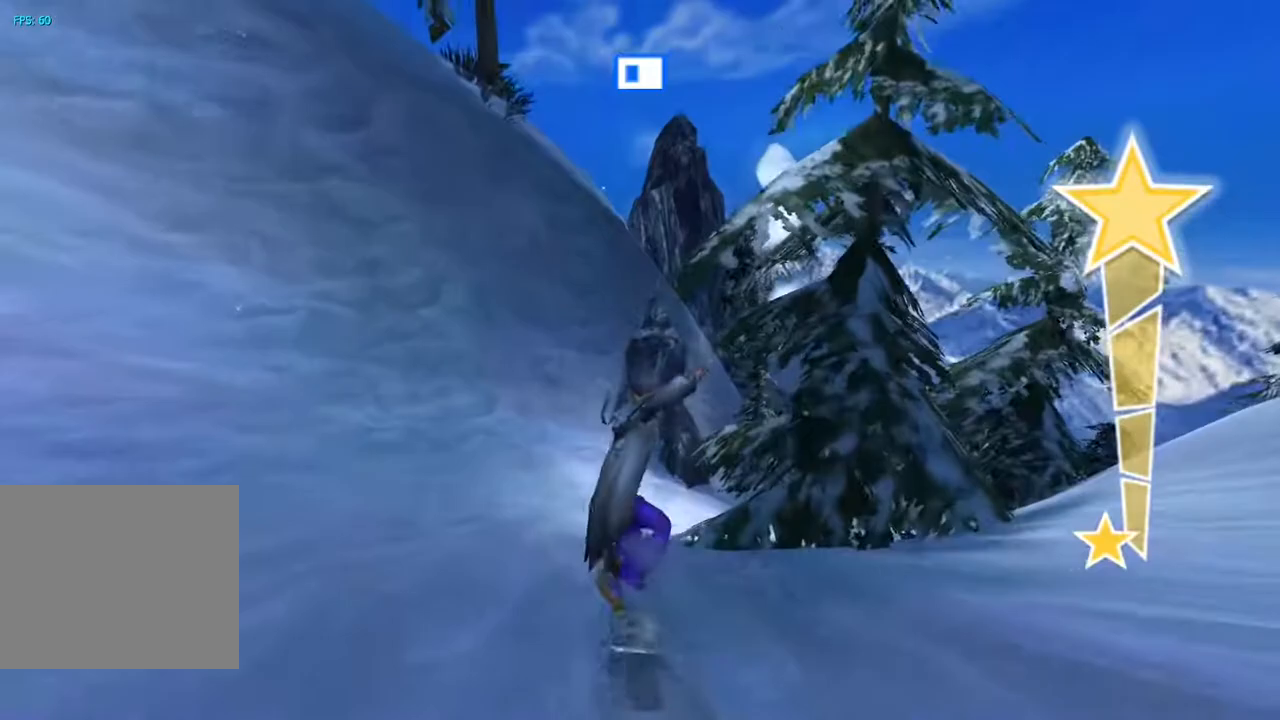
{"buttons": [], "left_stick": "center", "right_stick": "up", "events": []}
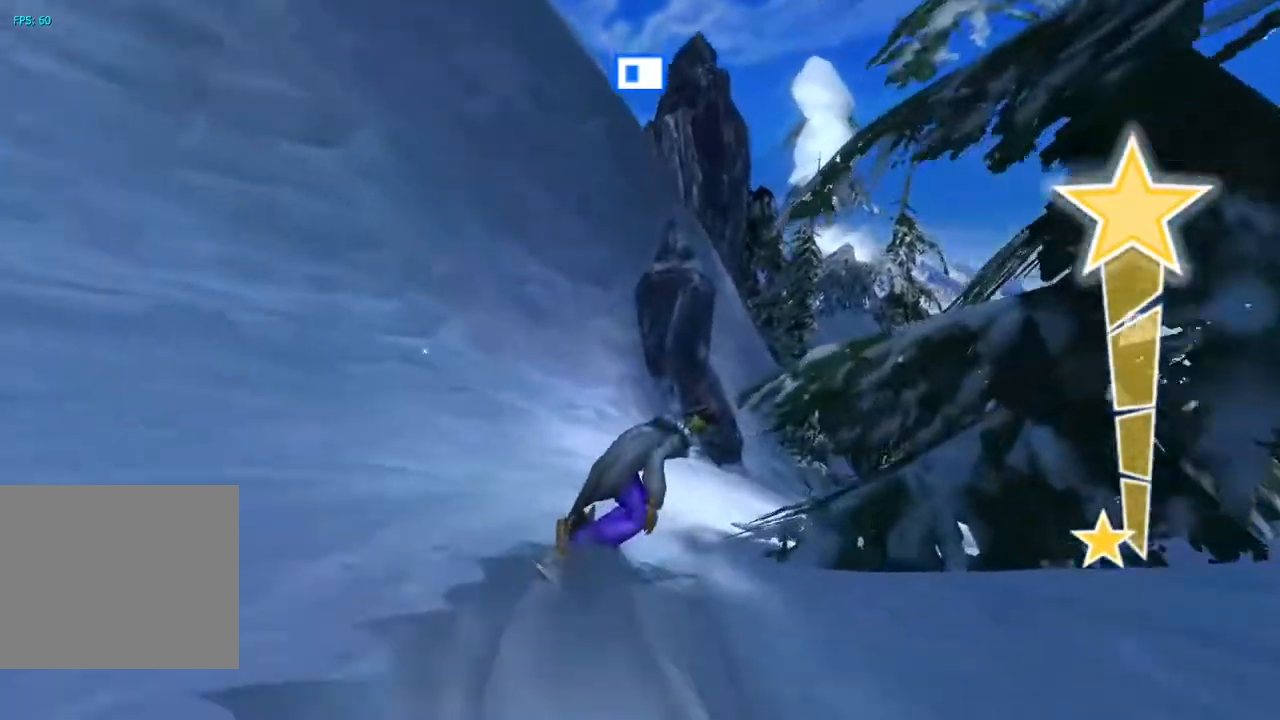
{"buttons": [], "left_stick": "center", "right_stick": "up-right", "events": [[50, "right_stick", "up-right"]]}